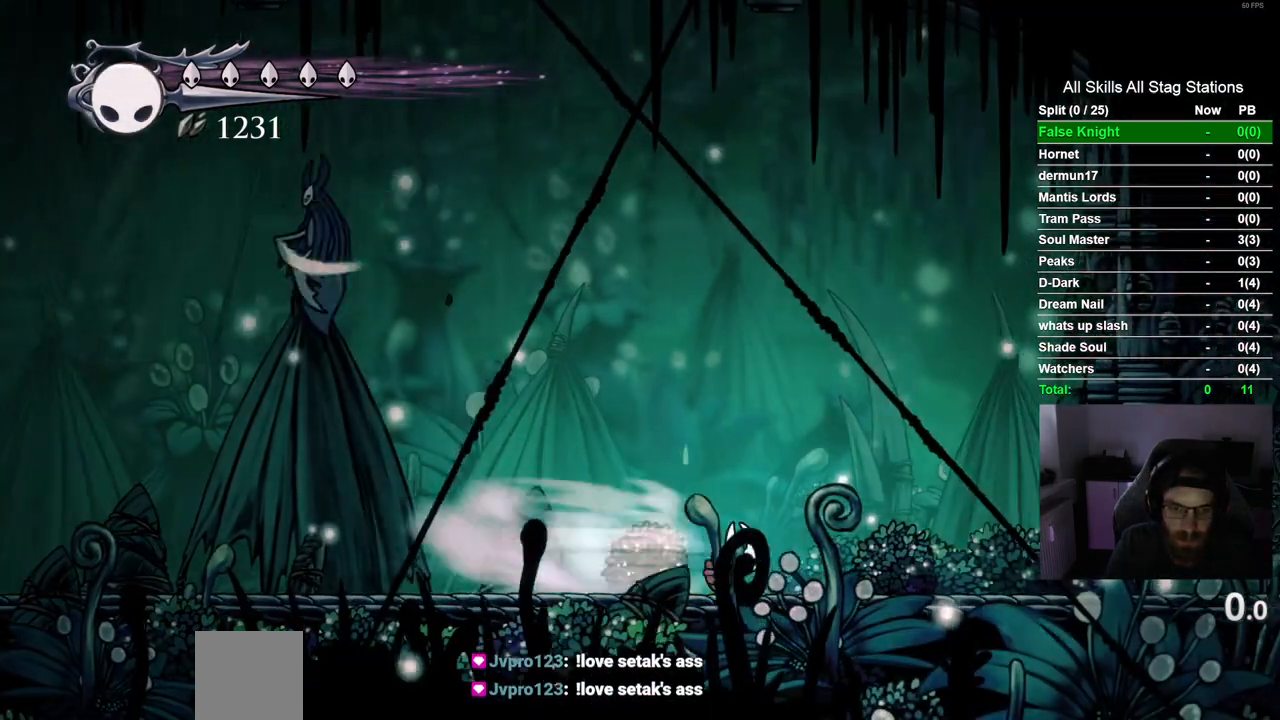
Gameplay with a controller (PlayStation layout); each line is a JSON object with the inputs held at the frame after it (dt_ms = milliseconds from this image to that frame). "events" lists button and stick changes between this image and that frame as [ms after this image, input, new state], when the widget could be followed in between. Not read: R1.
{"dt_ms": 1000, "buttons": [], "left_stick": "center", "right_stick": "center", "events": [[50, "R2", "up"], [100, "DPAD_LEFT", "down"], [383, "SQUARE", "down"], [550, "SQUARE", "up"], [733, "DPAD_LEFT", "up"], [767, "SQUARE", "down"], [933, "SQUARE", "up"]]}
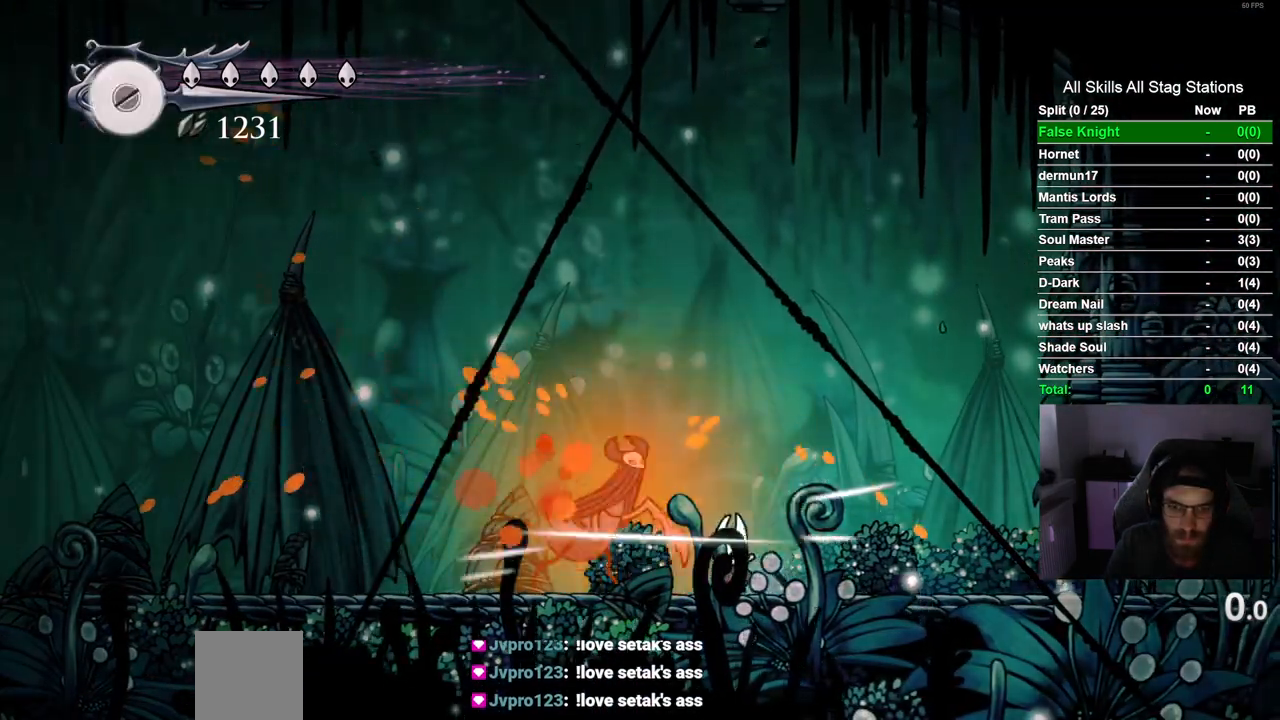
{"dt_ms": 500, "buttons": ["DPAD_RIGHT"], "left_stick": "center", "right_stick": "center", "events": [[200, "DPAD_RIGHT", "down"], [300, "CROSS", "down"], [483, "CROSS", "up"]]}
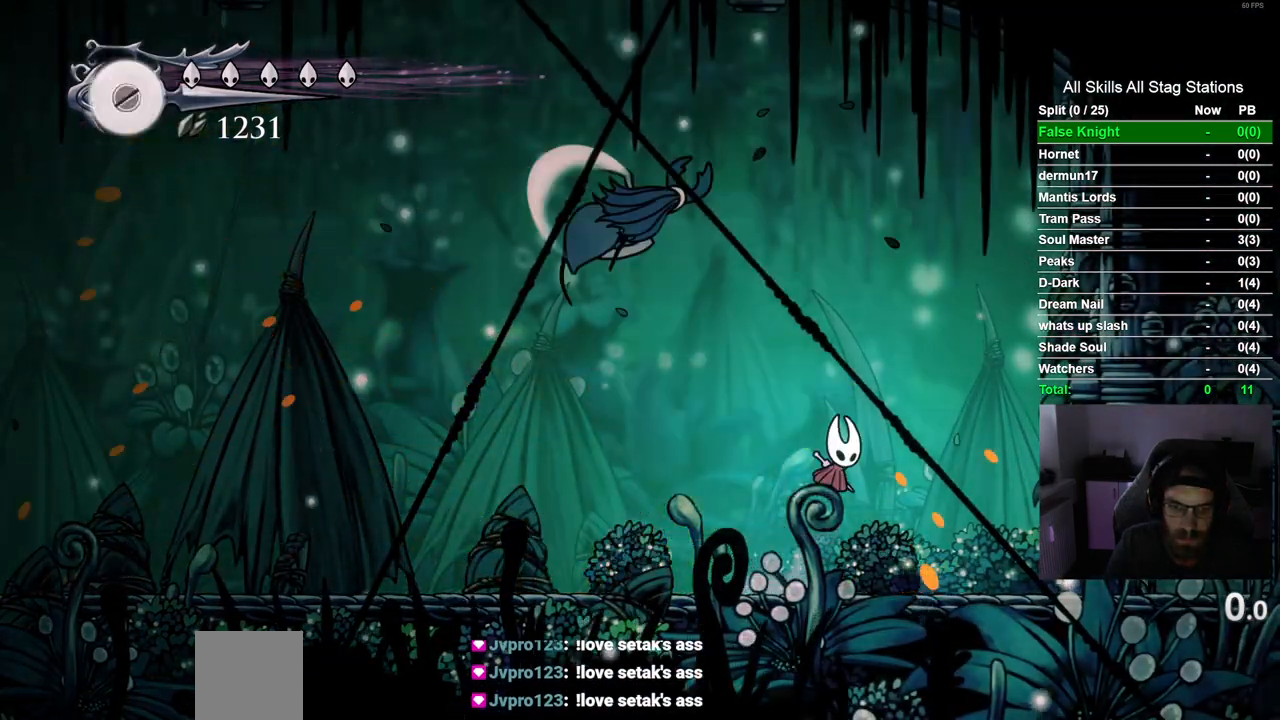
{"dt_ms": 500, "buttons": [], "left_stick": "center", "right_stick": "center", "events": [[100, "R2", "down"], [300, "DPAD_RIGHT", "up"], [317, "R2", "up"]]}
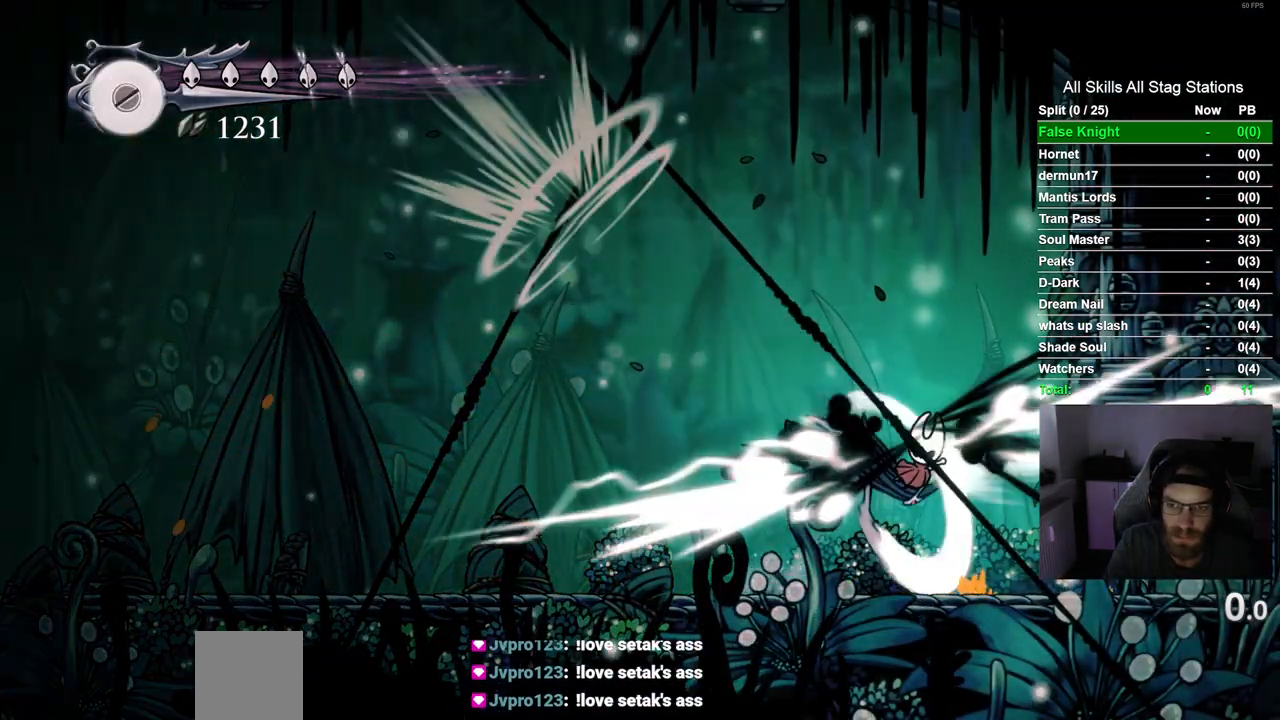
{"dt_ms": 500, "buttons": [], "left_stick": "center", "right_stick": "center", "events": [[50, "DPAD_LEFT", "down"], [267, "DPAD_LEFT", "up"]]}
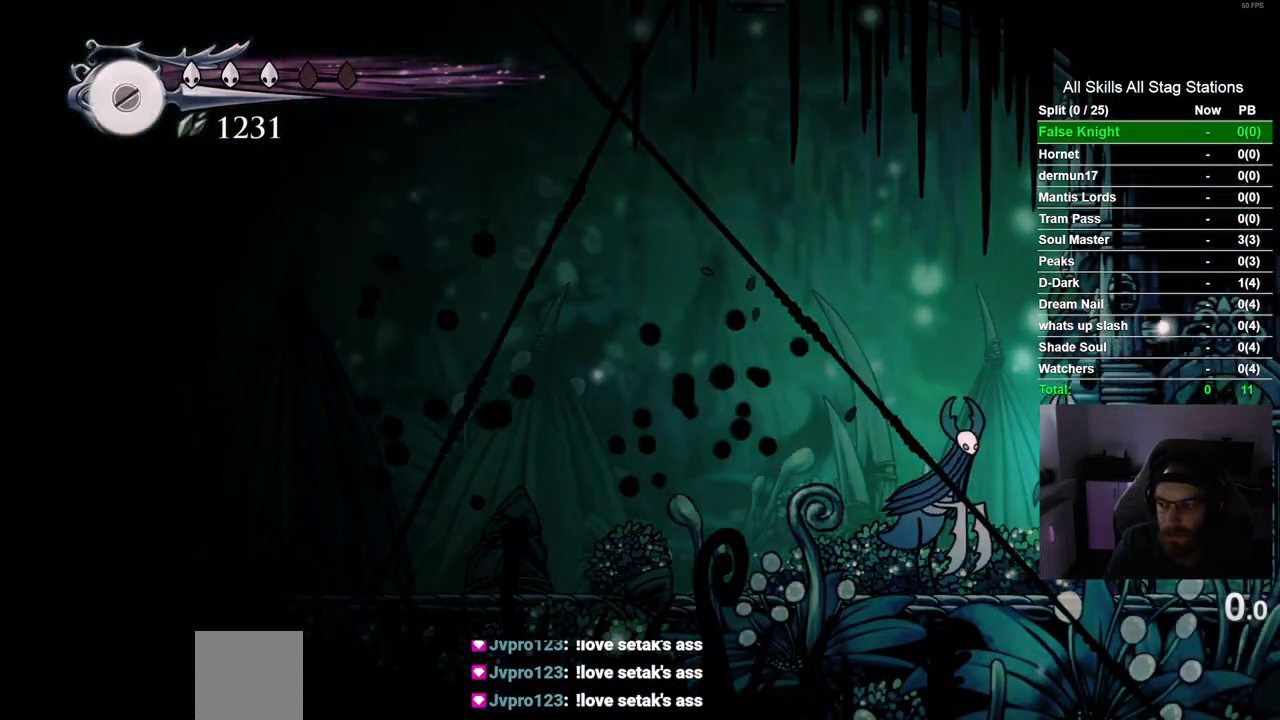
{"dt_ms": 500, "buttons": [], "left_stick": "center", "right_stick": "center", "events": []}
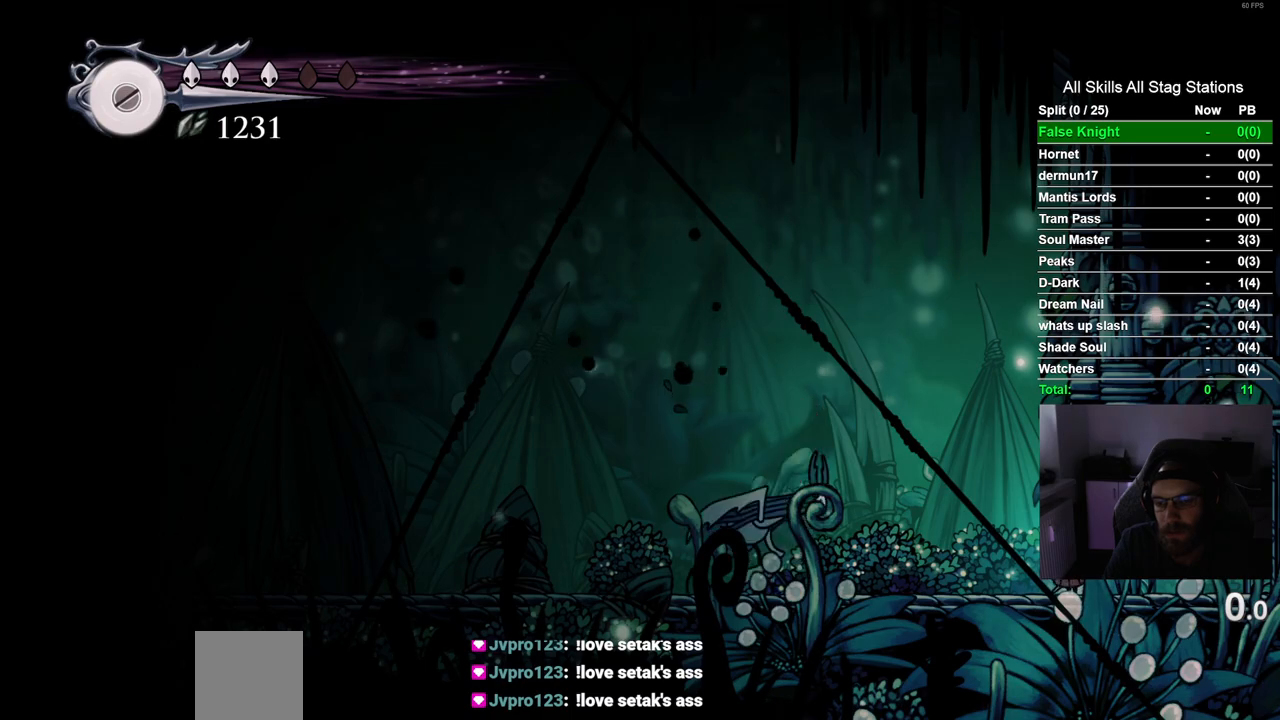
{"dt_ms": 500, "buttons": [], "left_stick": "center", "right_stick": "center", "events": []}
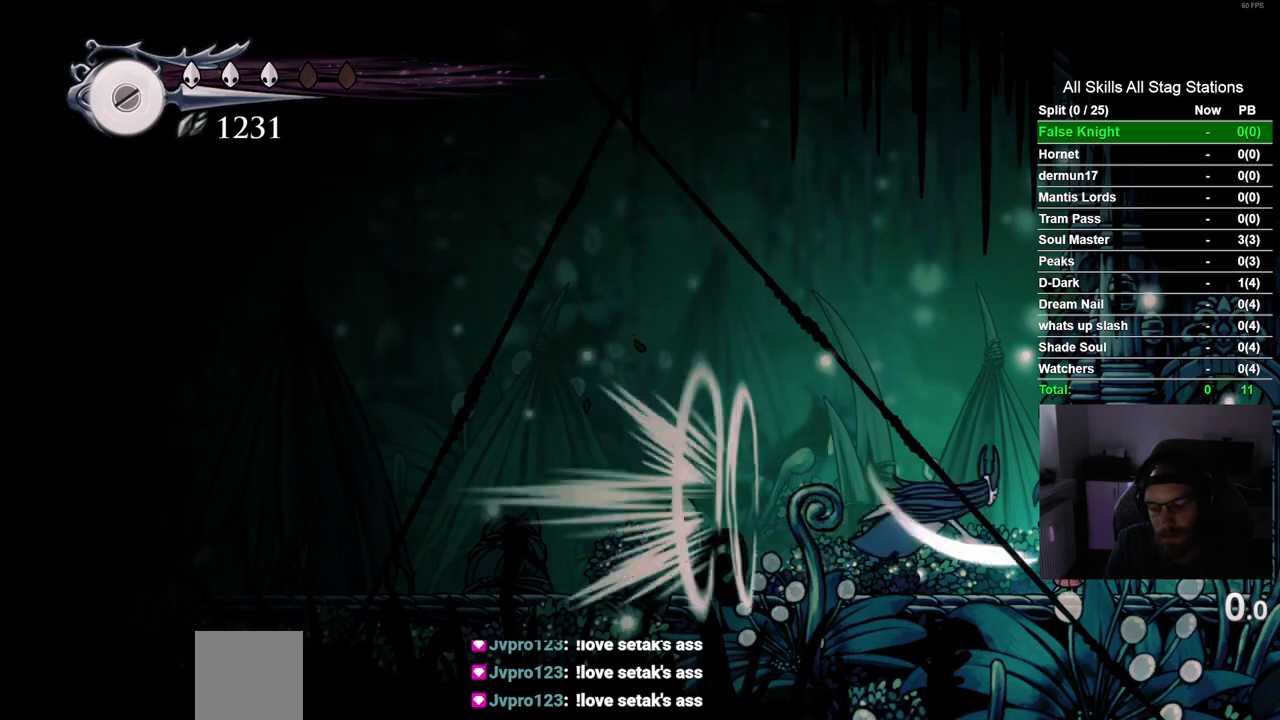
{"dt_ms": 500, "buttons": [], "left_stick": "center", "right_stick": "center", "events": []}
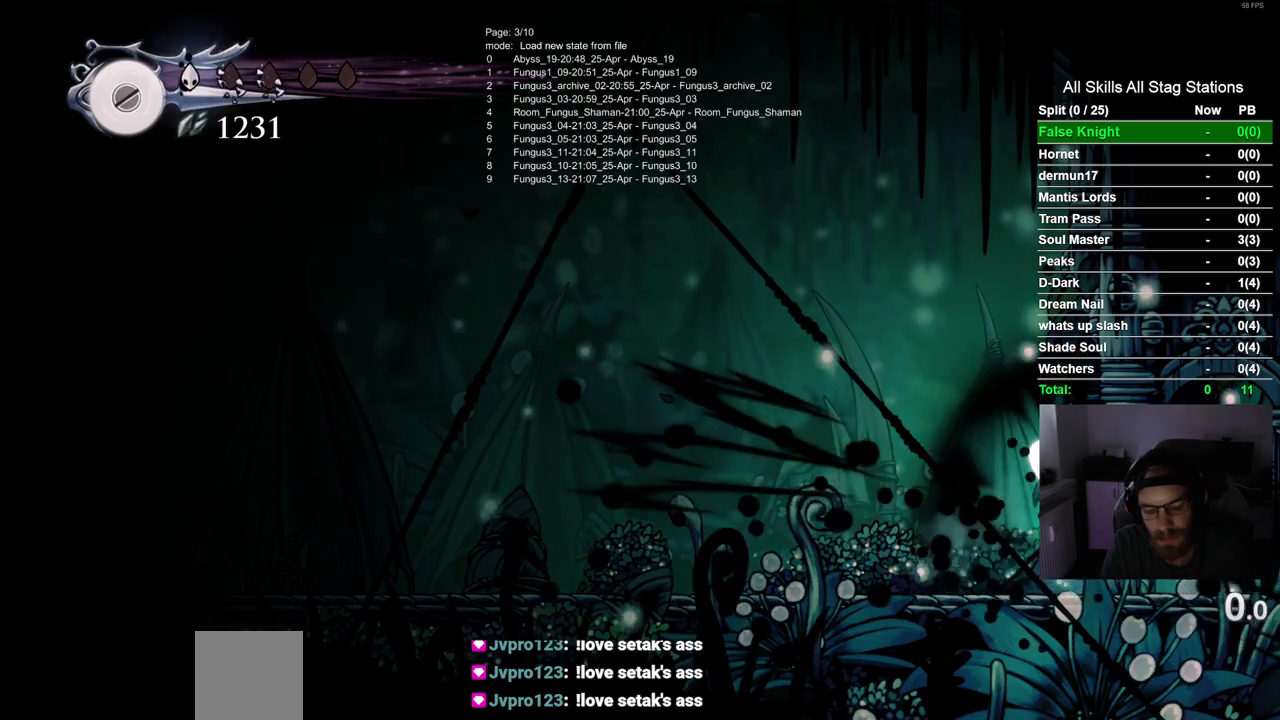
{"dt_ms": 500, "buttons": [], "left_stick": "center", "right_stick": "center", "events": []}
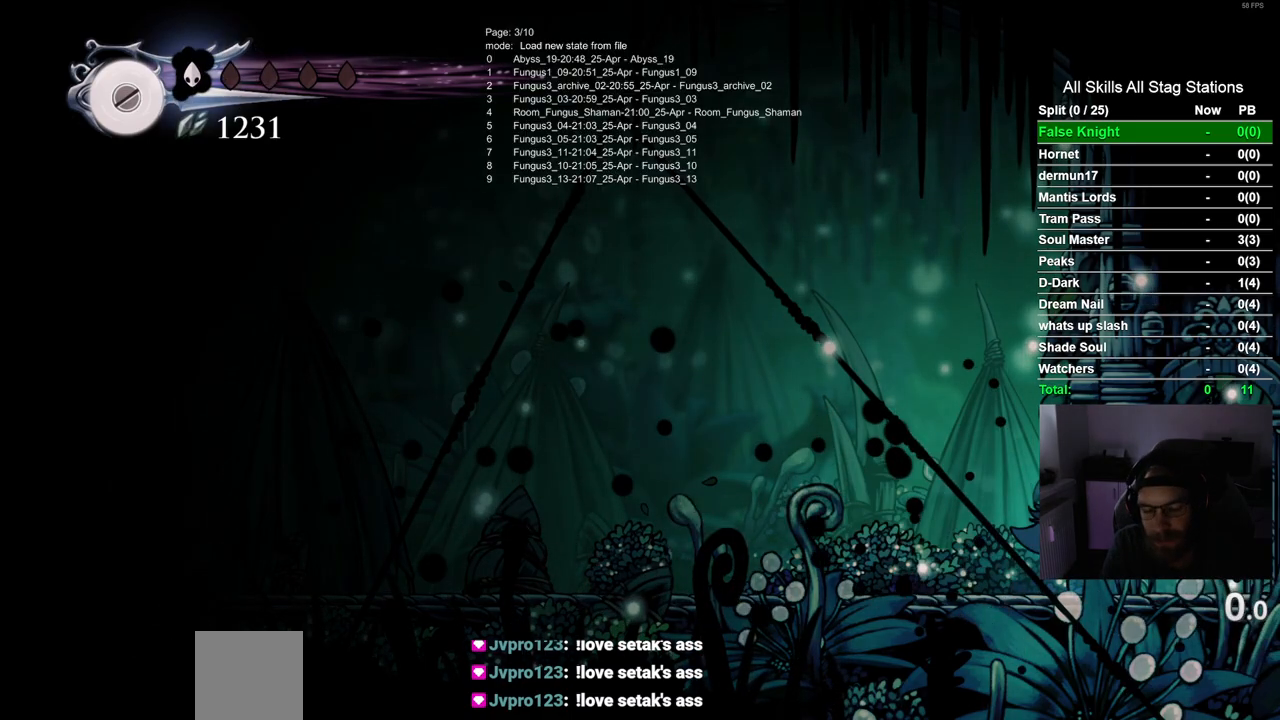
{"dt_ms": 500, "buttons": [], "left_stick": "center", "right_stick": "center", "events": []}
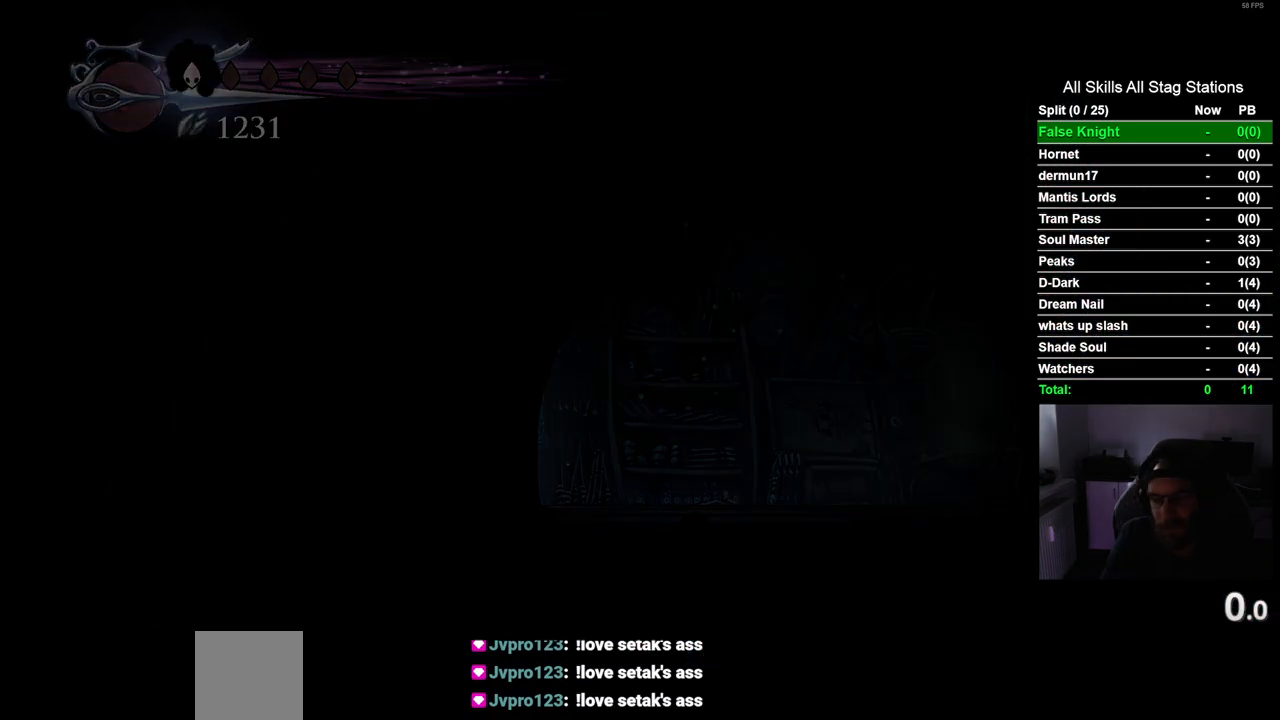
{"dt_ms": 500, "buttons": [], "left_stick": "center", "right_stick": "center", "events": []}
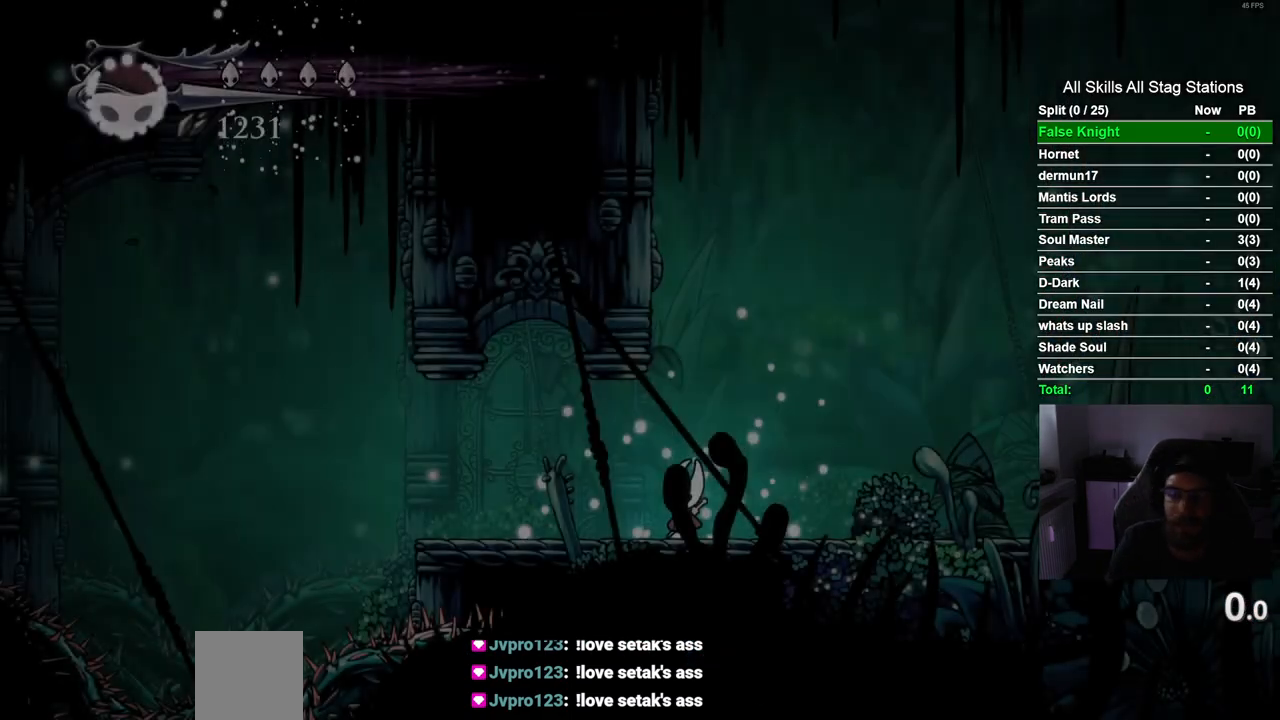
{"dt_ms": 500, "buttons": ["R2", "DPAD_RIGHT"], "left_stick": "center", "right_stick": "center", "events": [[150, "DPAD_RIGHT", "down"], [350, "R2", "down"]]}
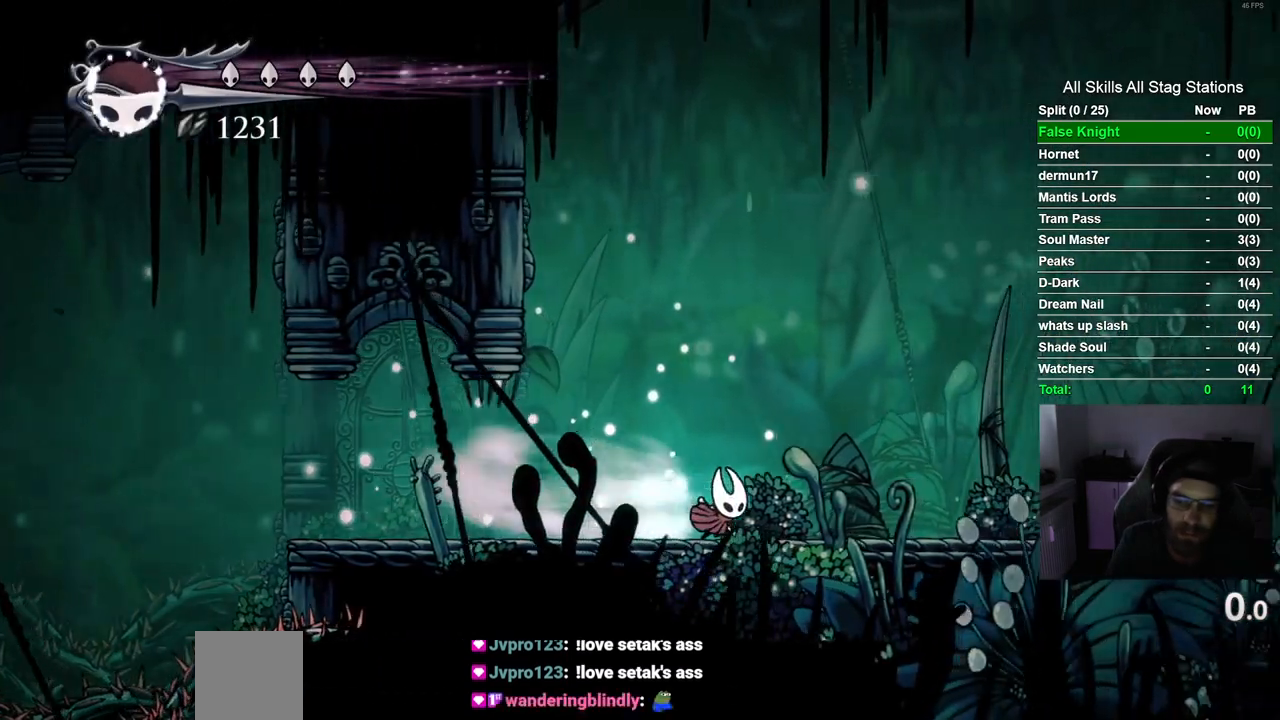
{"dt_ms": 500, "buttons": ["R2", "DPAD_RIGHT"], "left_stick": "center", "right_stick": "center", "events": [[67, "R2", "up"], [483, "R2", "down"]]}
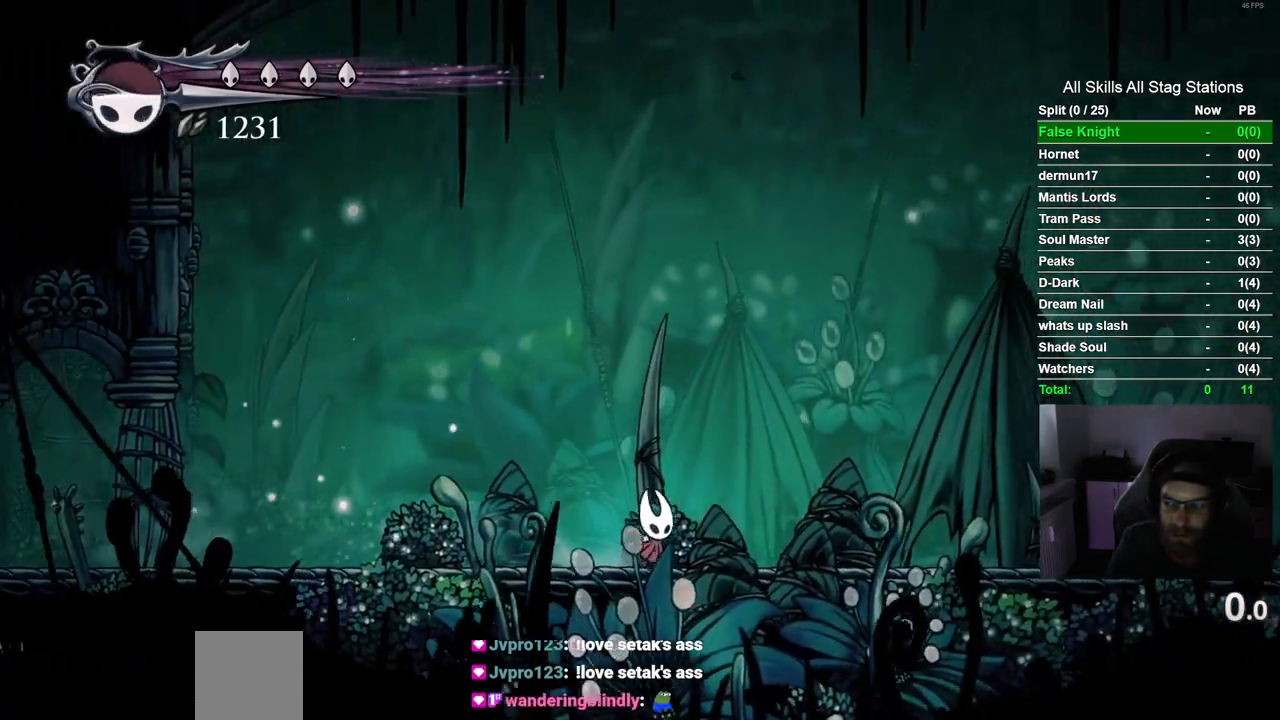
{"dt_ms": 500, "buttons": ["DPAD_RIGHT"], "left_stick": "center", "right_stick": "center", "events": [[200, "R2", "up"]]}
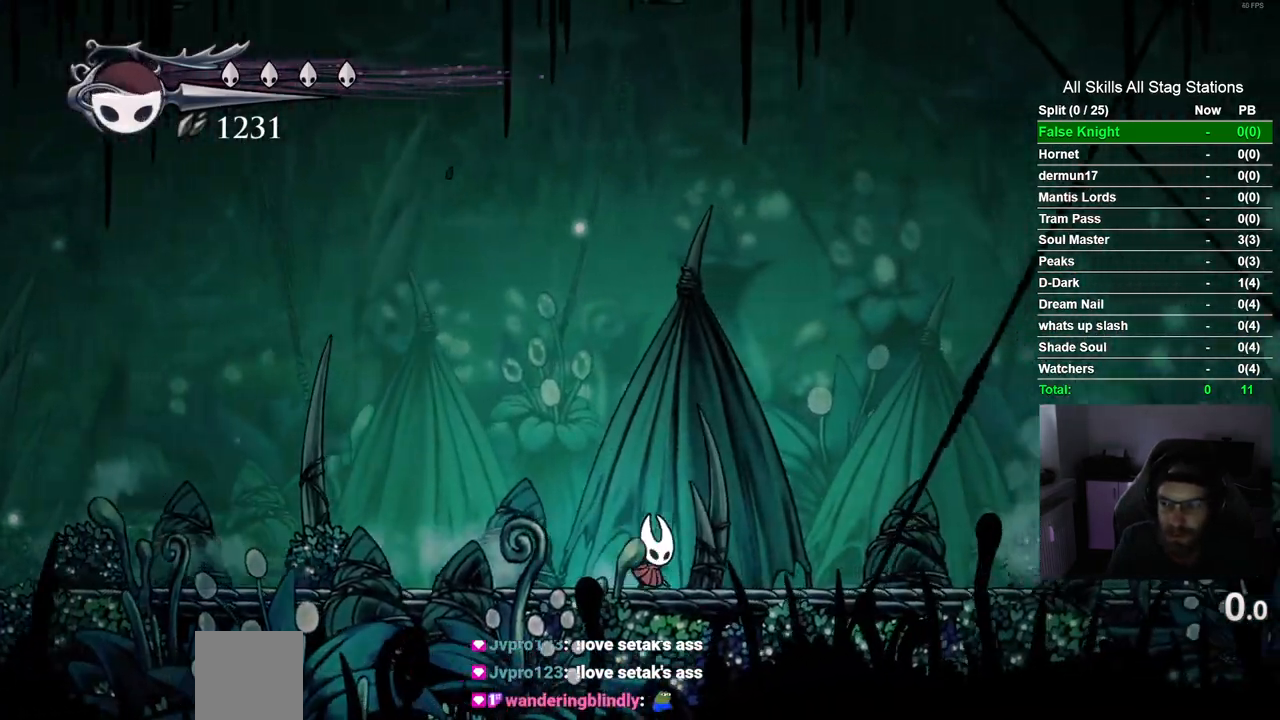
{"dt_ms": 500, "buttons": [], "left_stick": "center", "right_stick": "center", "events": [[483, "DPAD_RIGHT", "up"]]}
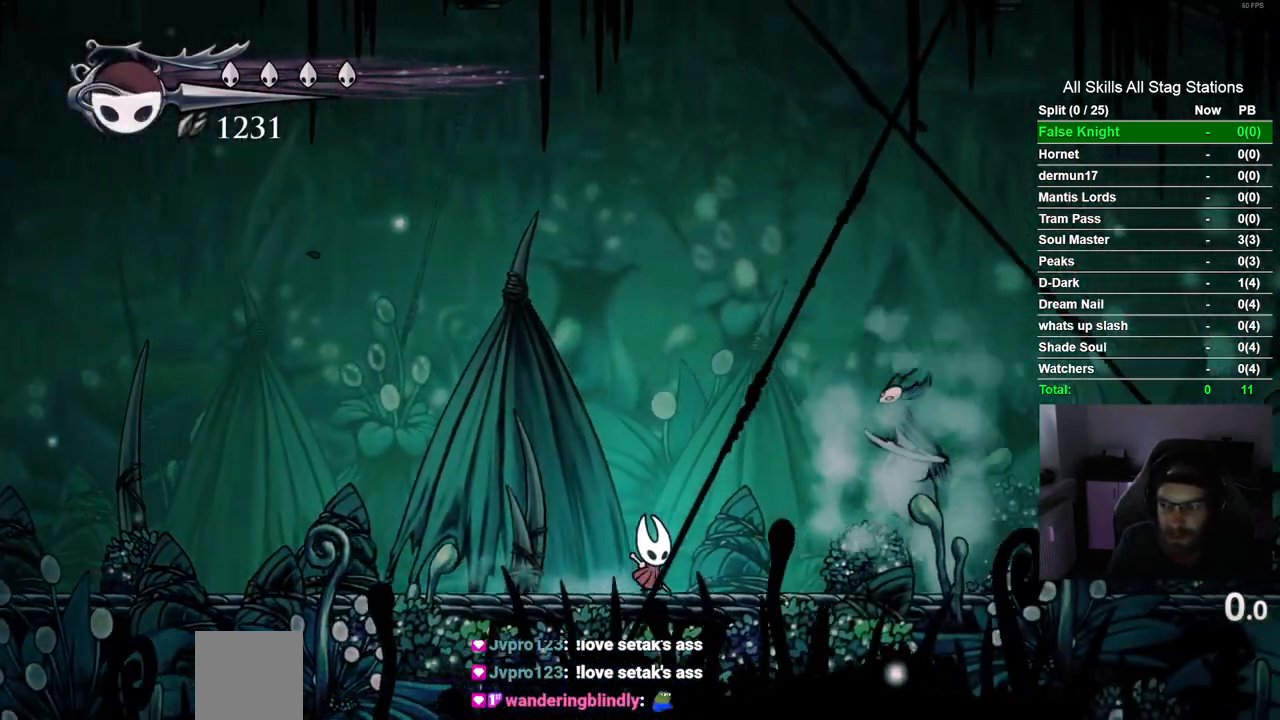
{"dt_ms": 500, "buttons": [], "left_stick": "center", "right_stick": "center", "events": [[383, "START", "down"], [500, "START", "up"]]}
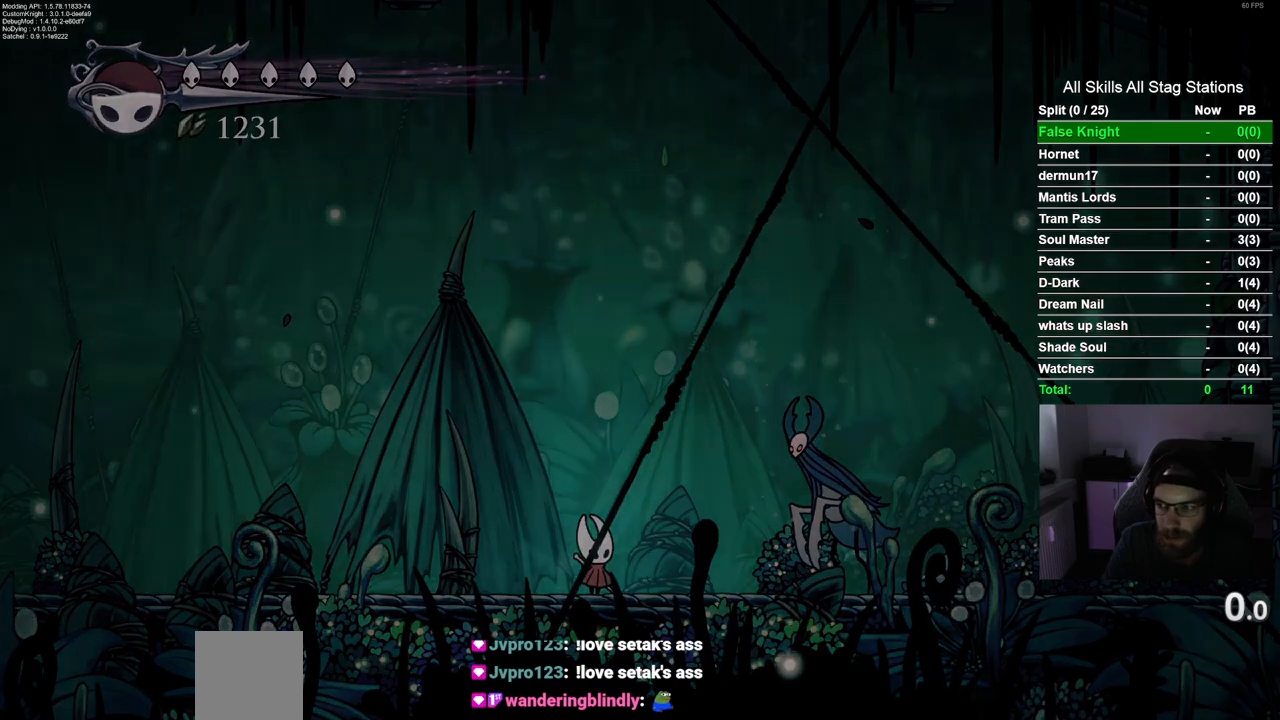
{"dt_ms": 500, "buttons": [], "left_stick": "center", "right_stick": "center", "events": []}
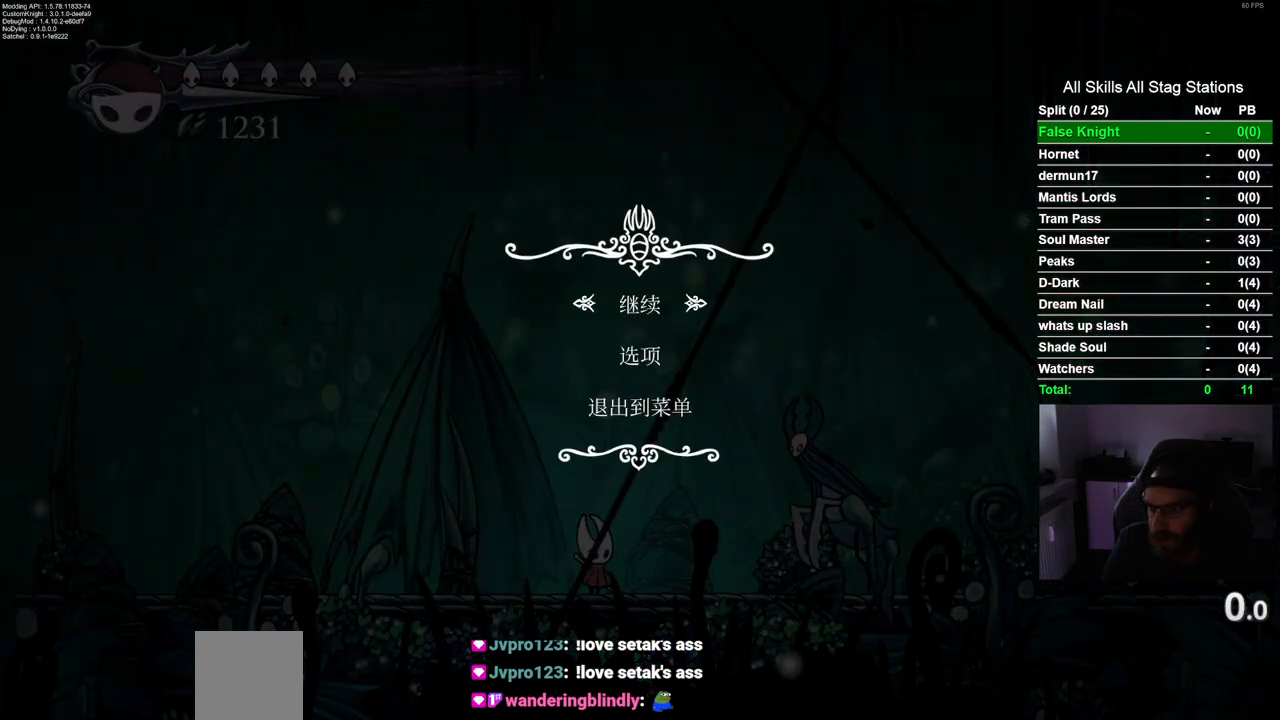
{"dt_ms": 500, "buttons": [], "left_stick": "center", "right_stick": "center", "events": []}
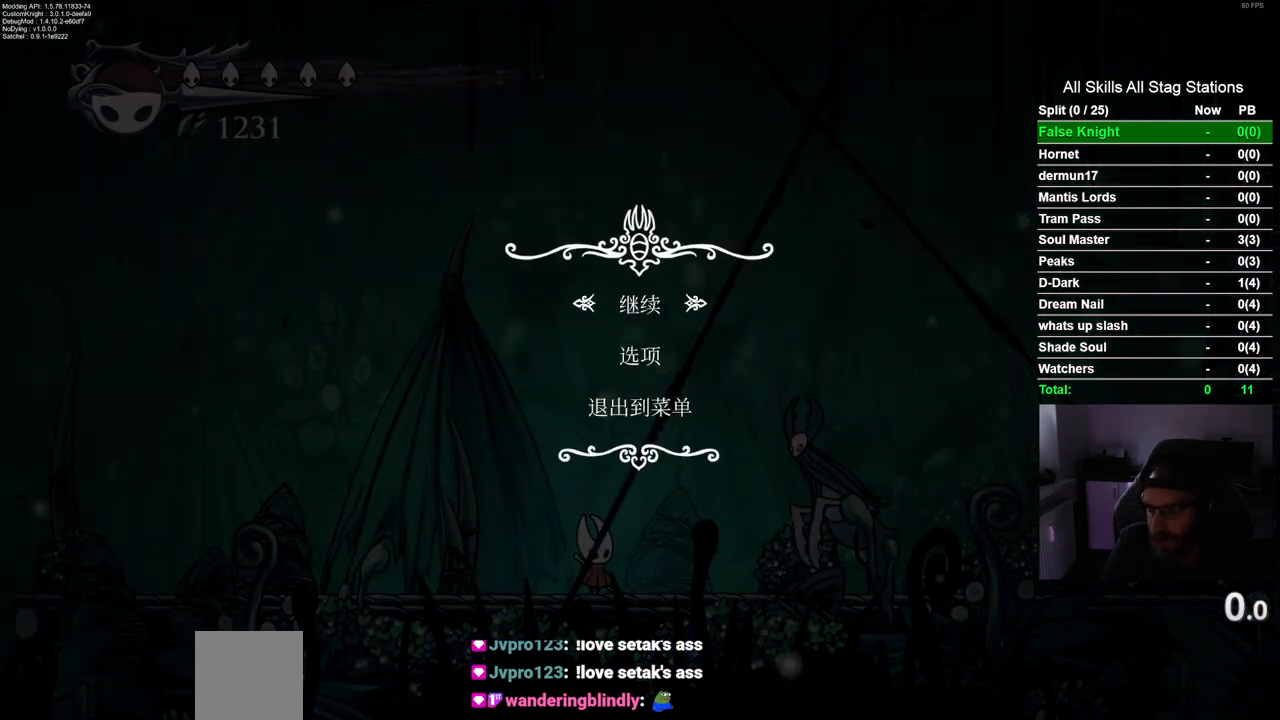
{"dt_ms": 500, "buttons": [], "left_stick": "center", "right_stick": "center", "events": []}
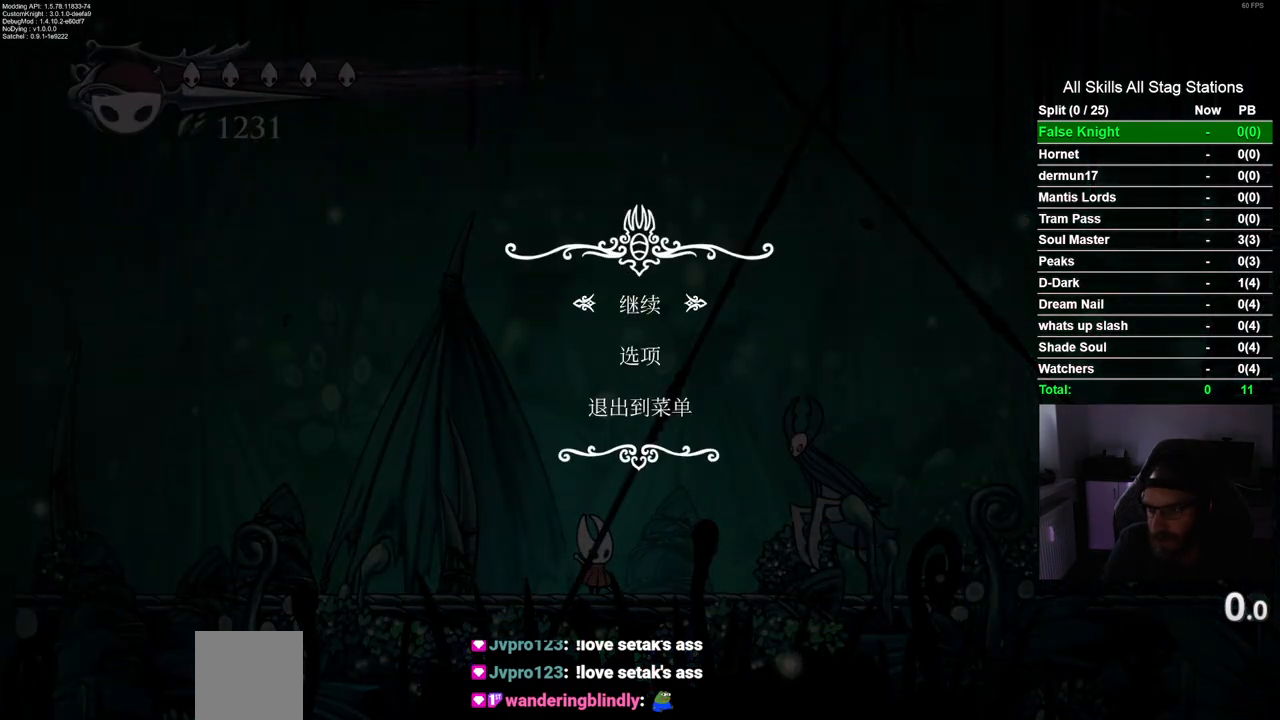
{"dt_ms": 500, "buttons": [], "left_stick": "center", "right_stick": "center", "events": []}
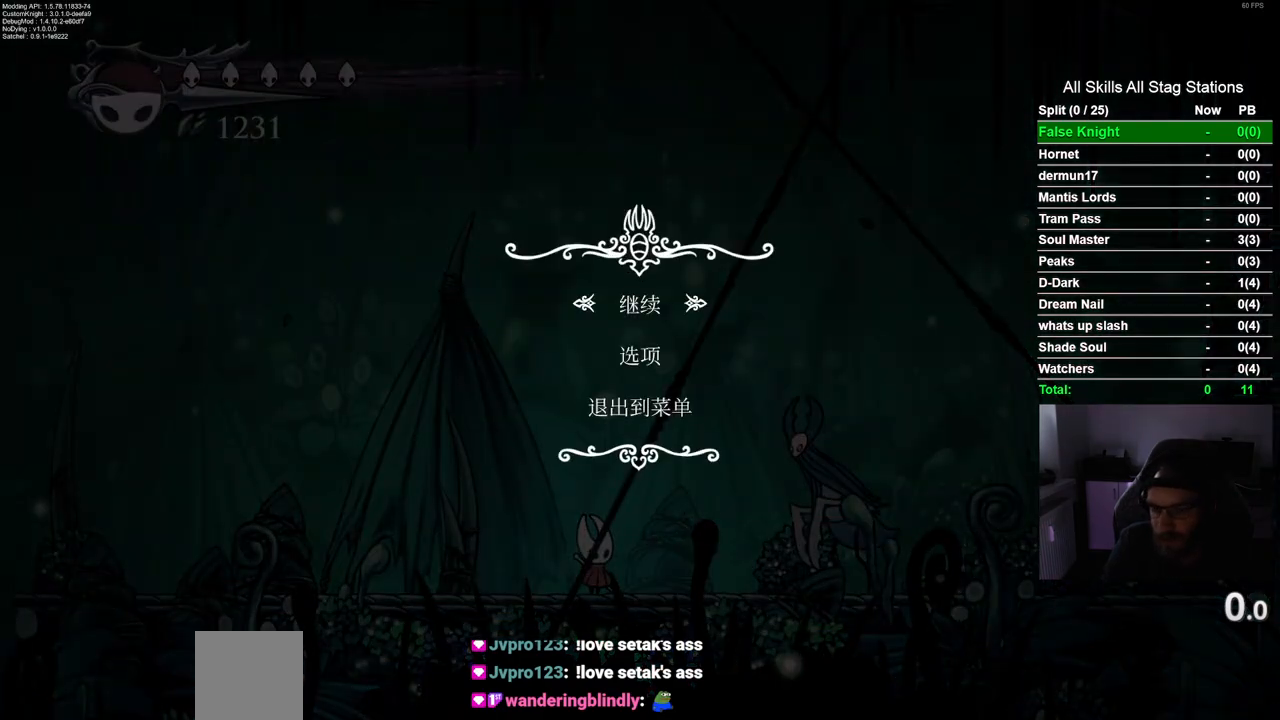
{"dt_ms": 500, "buttons": ["DPAD_RIGHT"], "left_stick": "center", "right_stick": "center", "events": [[83, "START", "down"], [200, "START", "up"], [383, "DPAD_RIGHT", "down"]]}
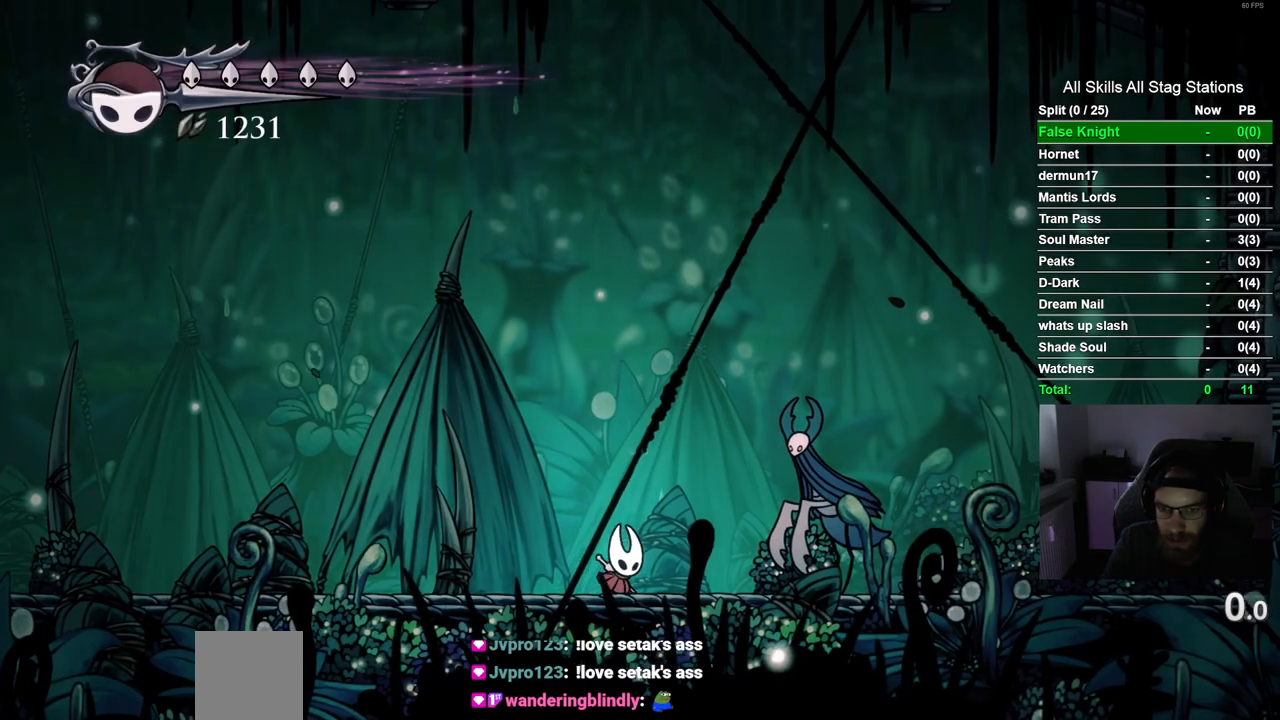
{"dt_ms": 500, "buttons": ["DPAD_LEFT"], "left_stick": "center", "right_stick": "center", "events": [[100, "SQUARE", "down"], [133, "DPAD_RIGHT", "up"], [217, "DPAD_LEFT", "down"], [250, "SQUARE", "up"]]}
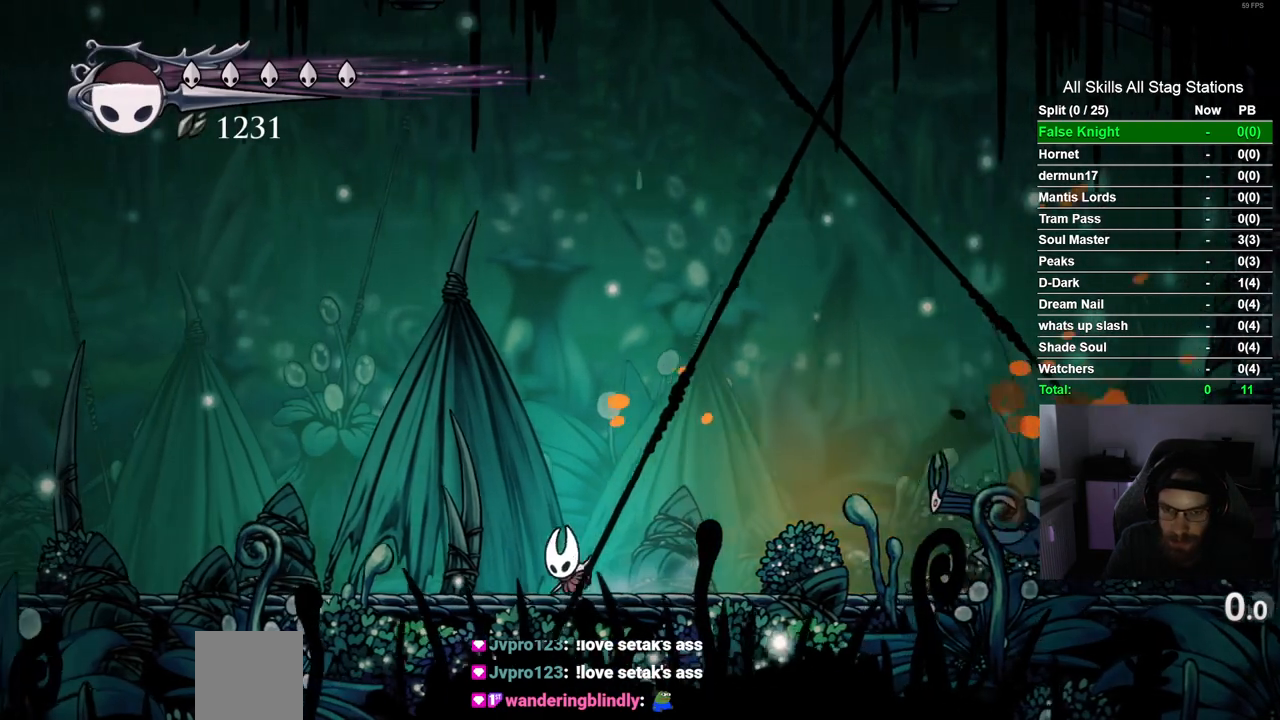
{"dt_ms": 500, "buttons": ["CROSS", "DPAD_RIGHT"], "left_stick": "center", "right_stick": "center", "events": [[283, "DPAD_LEFT", "up"], [333, "CROSS", "down"], [433, "DPAD_RIGHT", "down"]]}
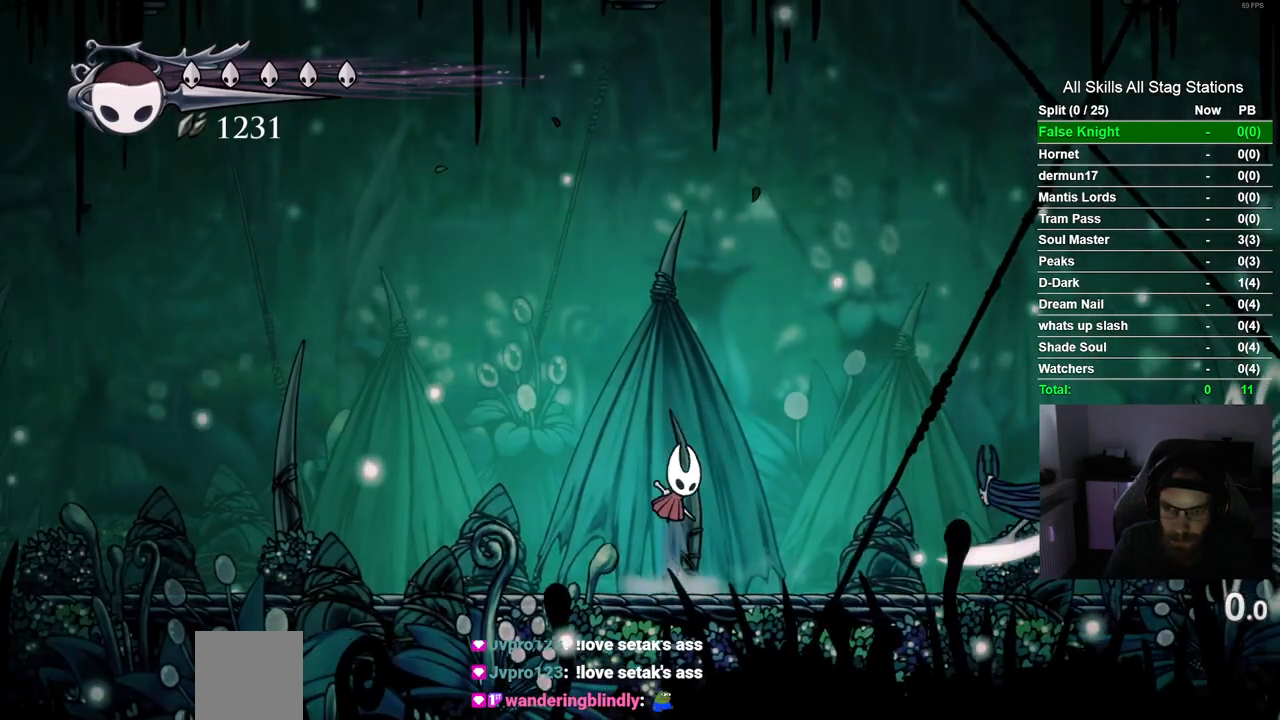
{"dt_ms": 500, "buttons": ["DPAD_RIGHT"], "left_stick": "center", "right_stick": "center", "events": [[167, "CROSS", "up"]]}
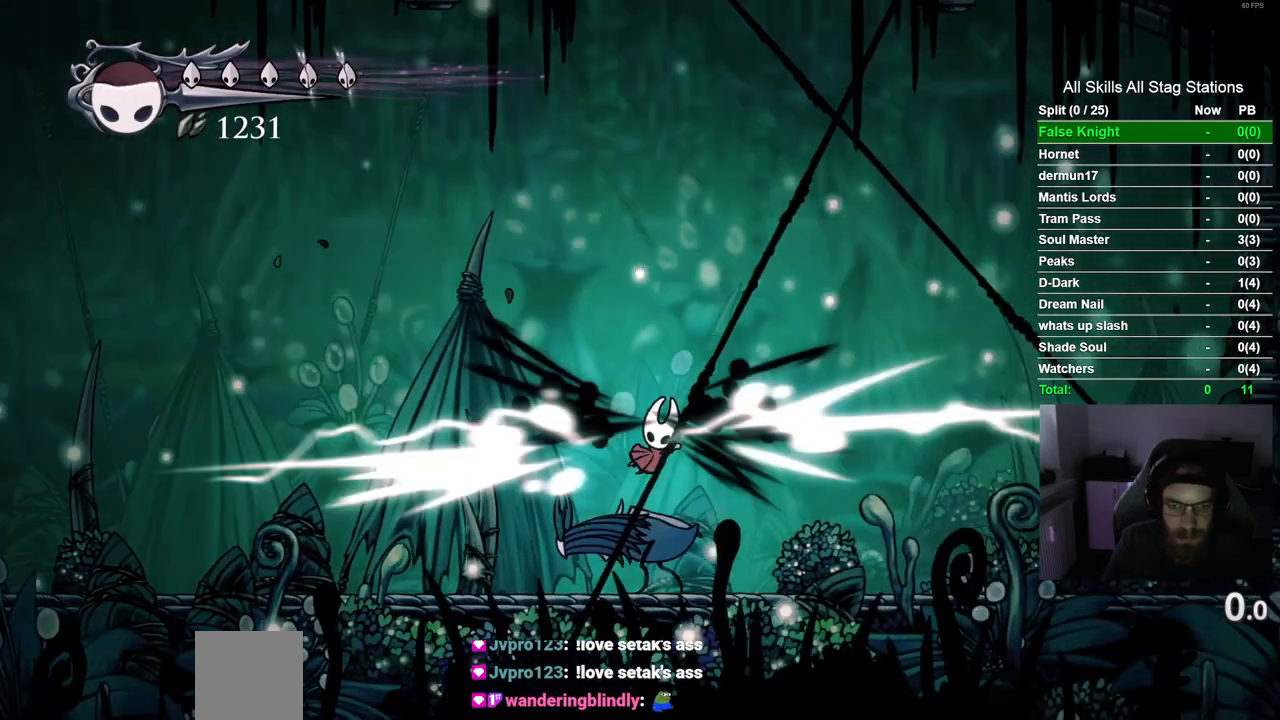
{"dt_ms": 500, "buttons": [], "left_stick": "center", "right_stick": "center", "events": [[133, "DPAD_RIGHT", "up"]]}
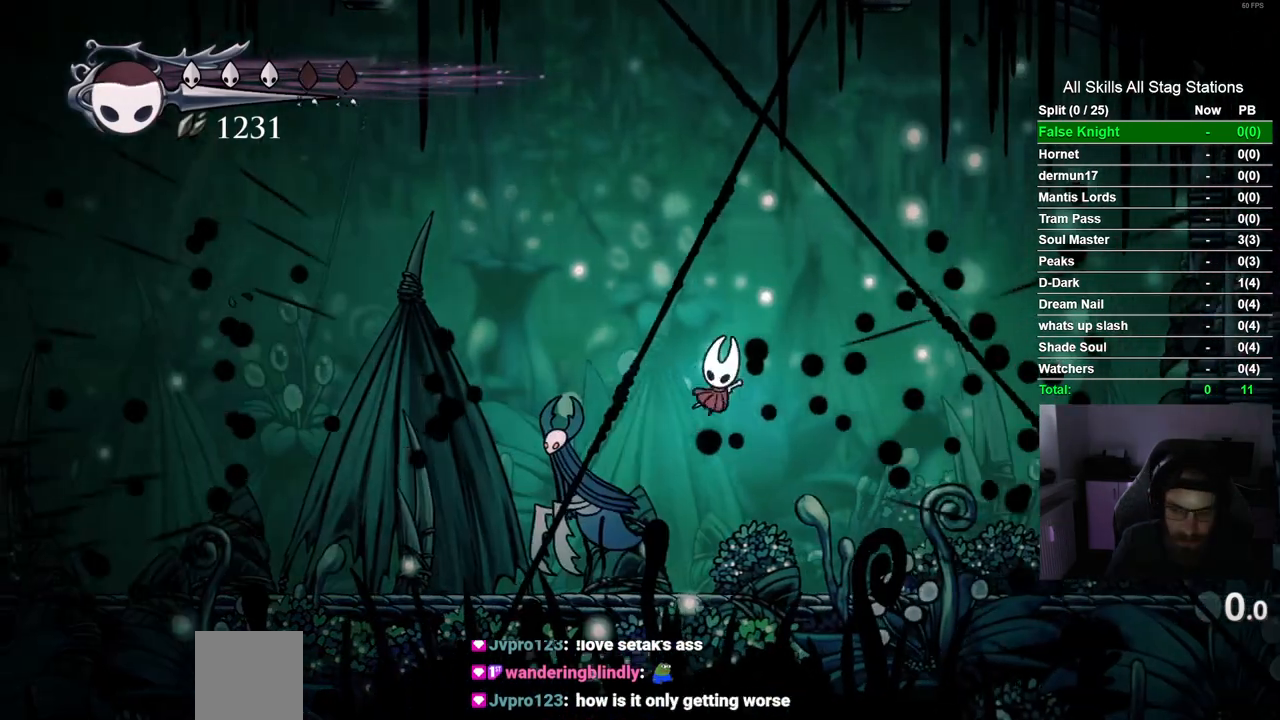
{"dt_ms": 500, "buttons": [], "left_stick": "center", "right_stick": "center", "events": []}
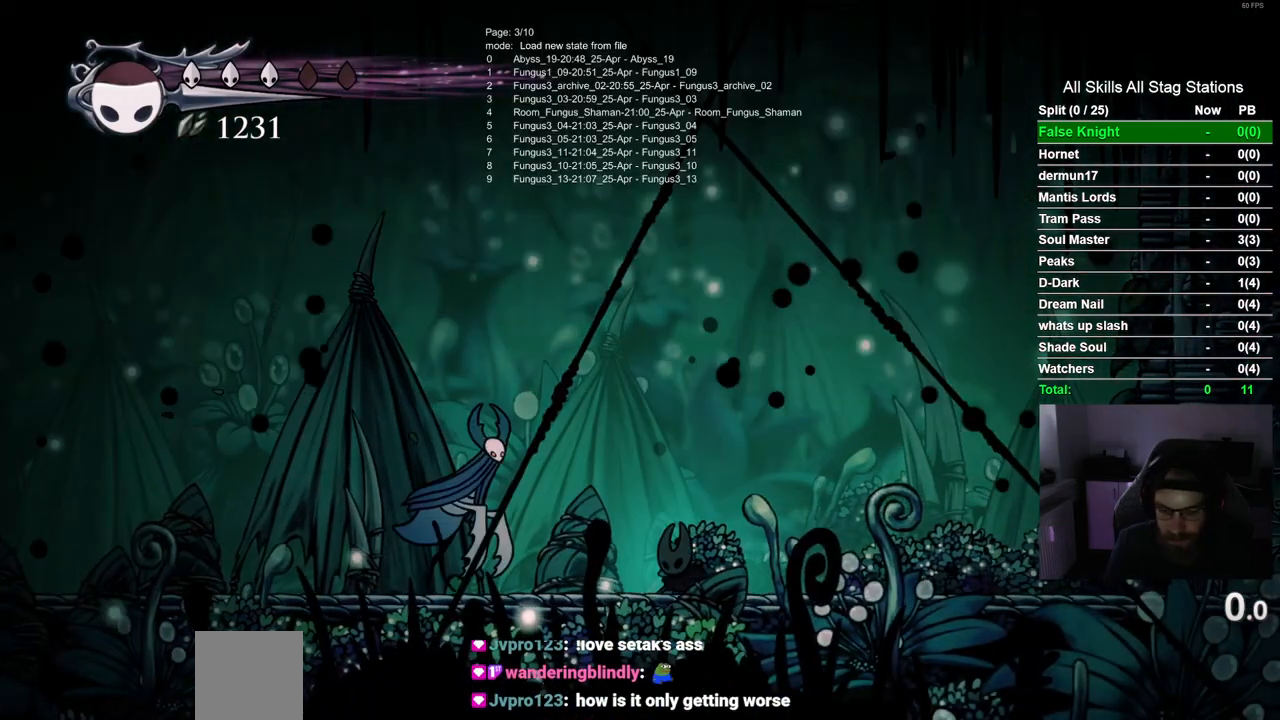
{"dt_ms": 500, "buttons": [], "left_stick": "center", "right_stick": "center", "events": []}
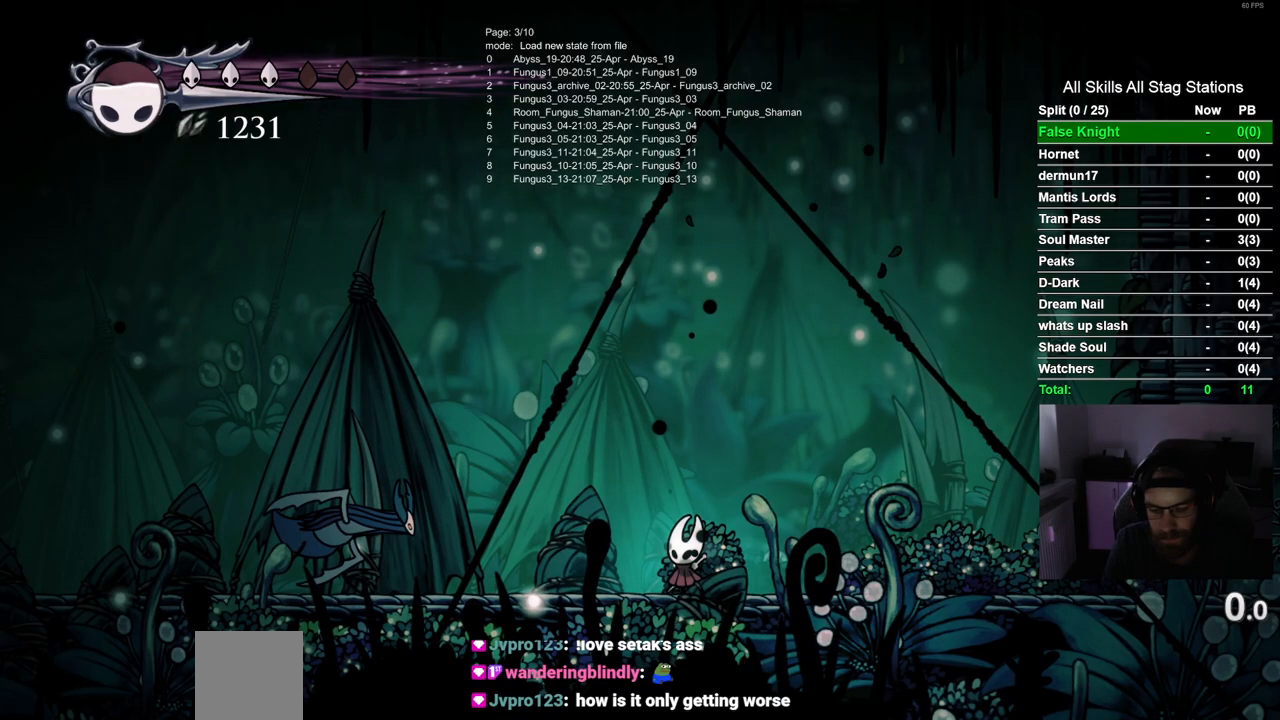
{"dt_ms": 500, "buttons": [], "left_stick": "center", "right_stick": "center", "events": []}